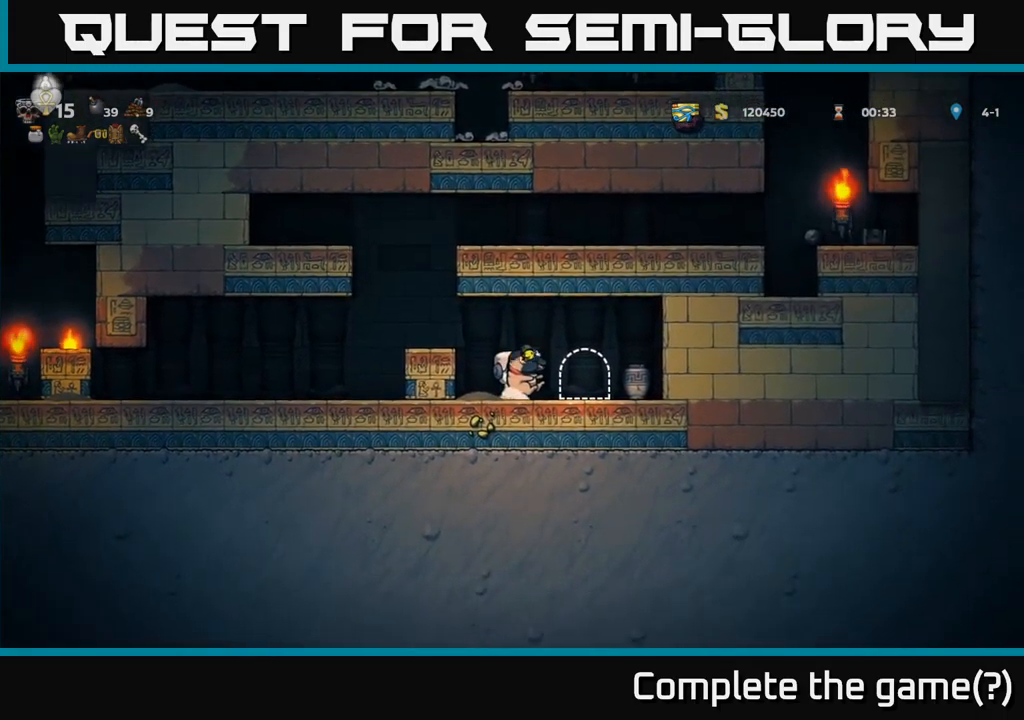
Gameplay with a controller (Xbox layout); each line is a JSON object with the inputs held at the frame after it. "events" lists button and stick changes between this image and that frame as [ms after this image, input, new state], when the widget could be followed in between. Not read: right_stick.
{"buttons": [], "left_stick": "center", "events": [[100, "X", "up"]]}
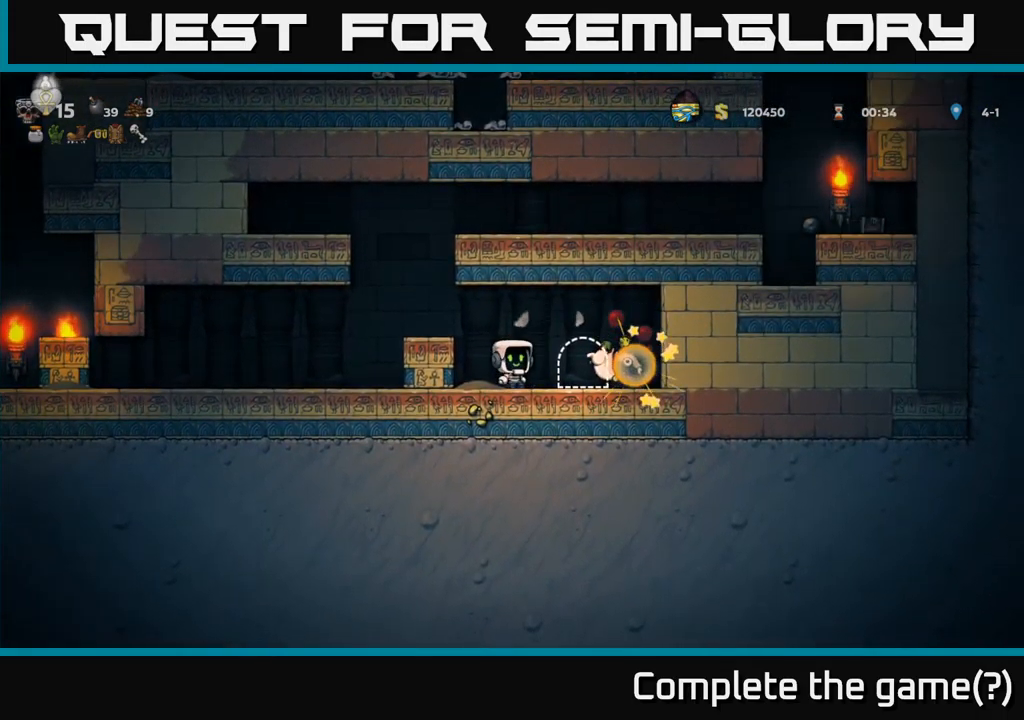
{"buttons": ["DPAD_RIGHT"], "left_stick": "center", "events": [[250, "DPAD_RIGHT", "down"]]}
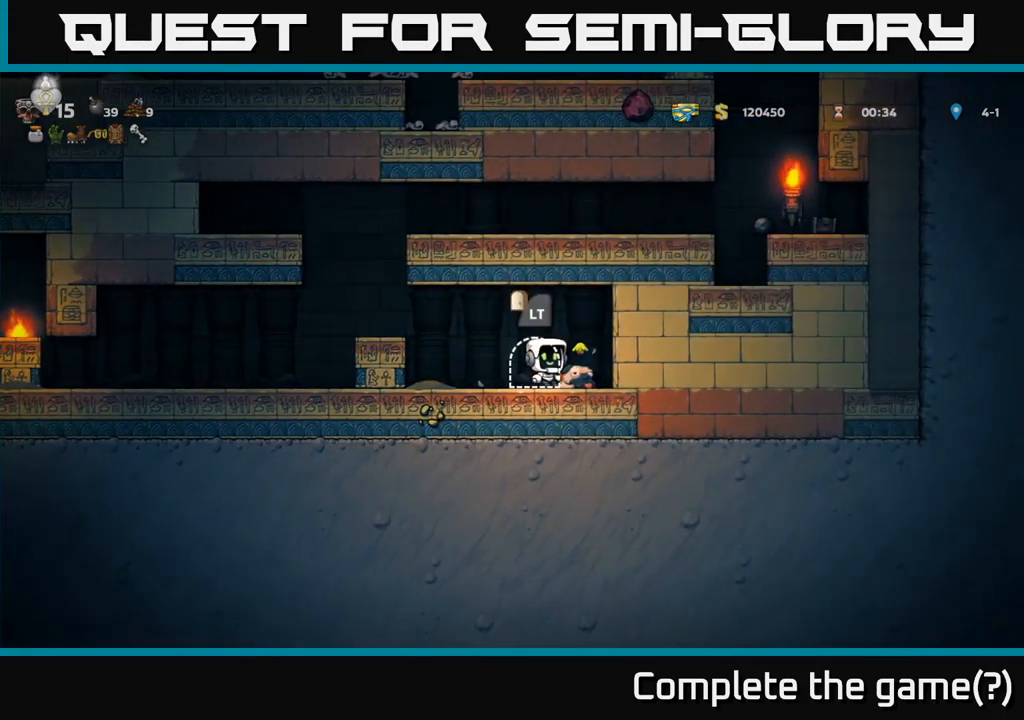
{"buttons": ["X", "DPAD_DOWN"], "left_stick": "center", "events": [[133, "DPAD_RIGHT", "up"], [200, "DPAD_LEFT", "down"], [266, "DPAD_LEFT", "up"], [333, "DPAD_DOWN", "down"], [416, "X", "down"]]}
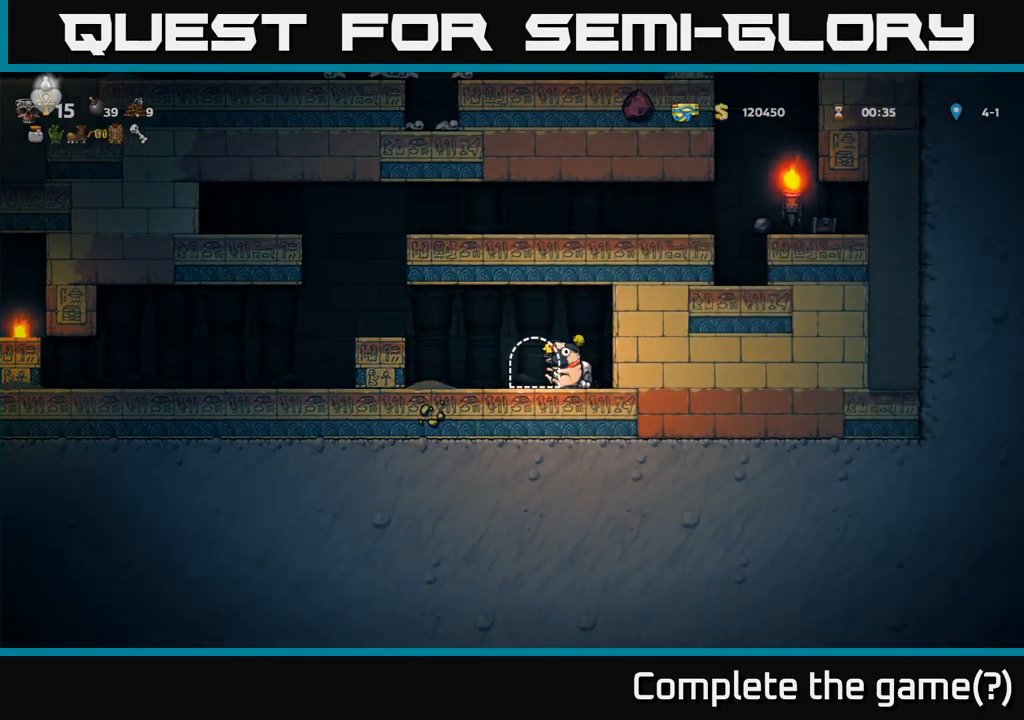
{"buttons": [], "left_stick": "center", "events": [[16, "X", "up"], [66, "DPAD_DOWN", "up"], [100, "DPAD_LEFT", "down"], [183, "DPAD_LEFT", "up"], [233, "L2", "down"], [350, "L2", "up"]]}
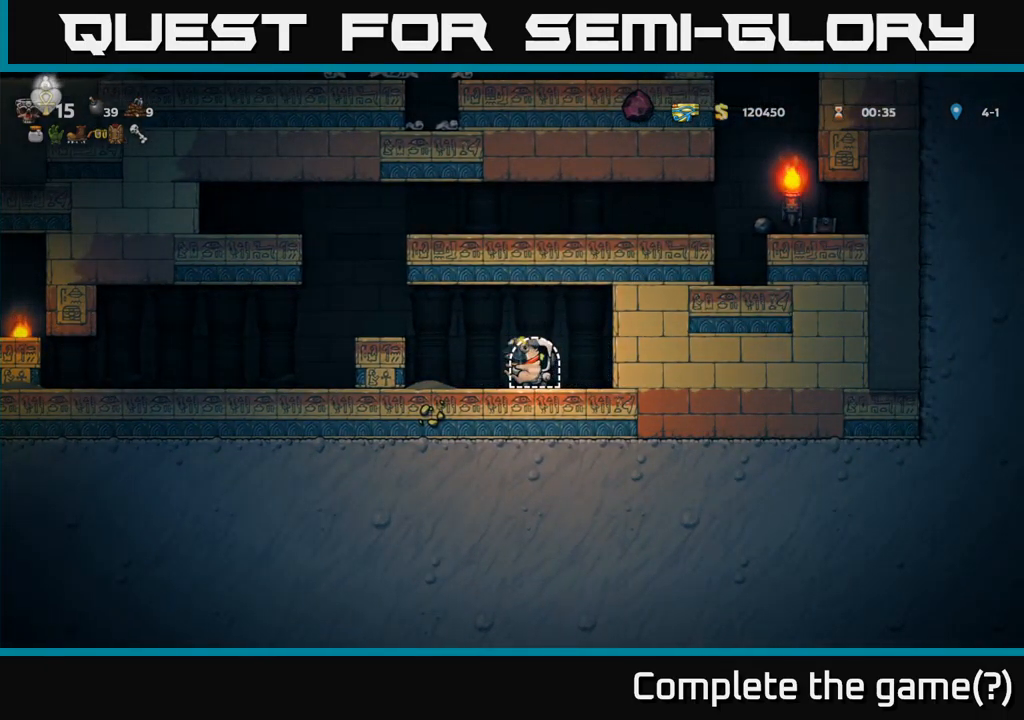
{"buttons": [], "left_stick": "center", "events": []}
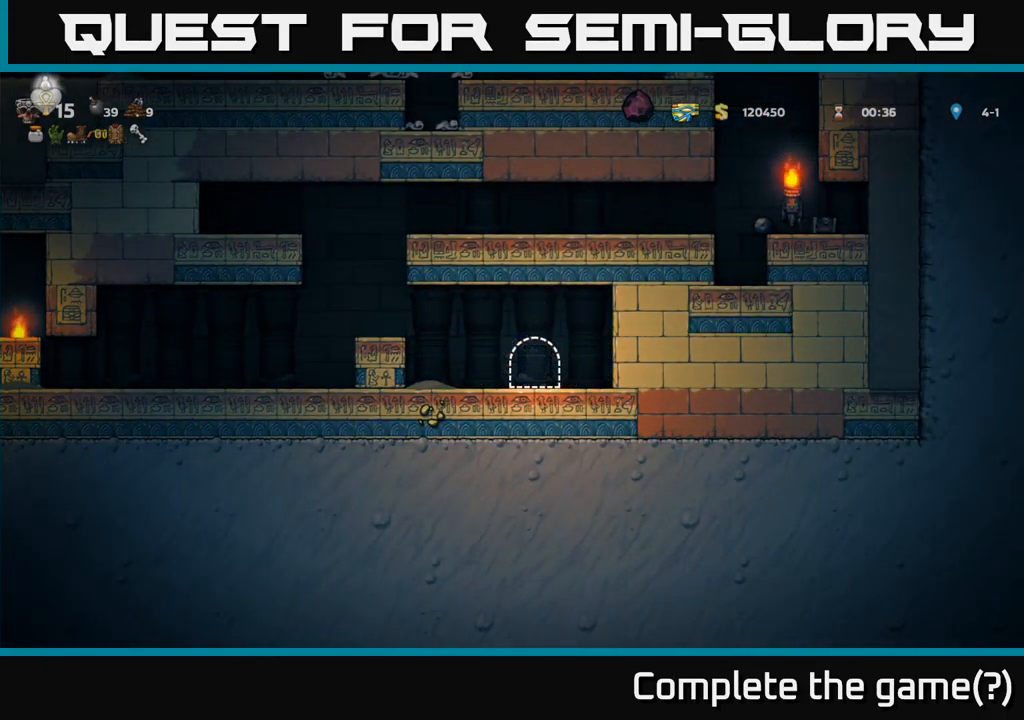
{"buttons": [], "left_stick": "center", "events": []}
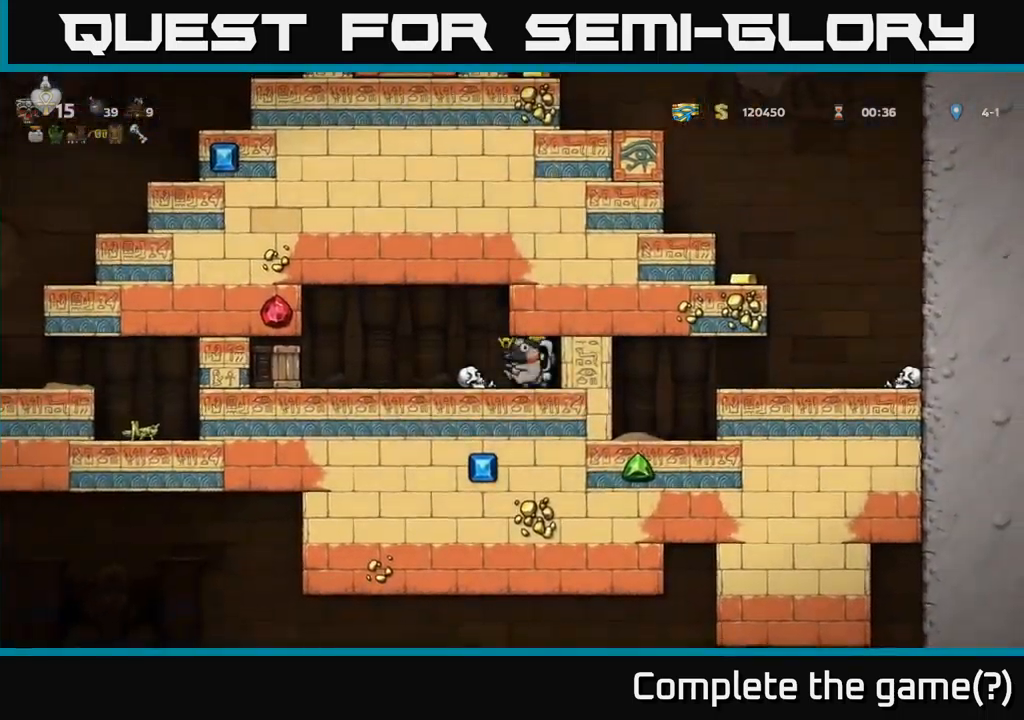
{"buttons": ["DPAD_LEFT"], "left_stick": "center", "events": [[167, "DPAD_LEFT", "down"]]}
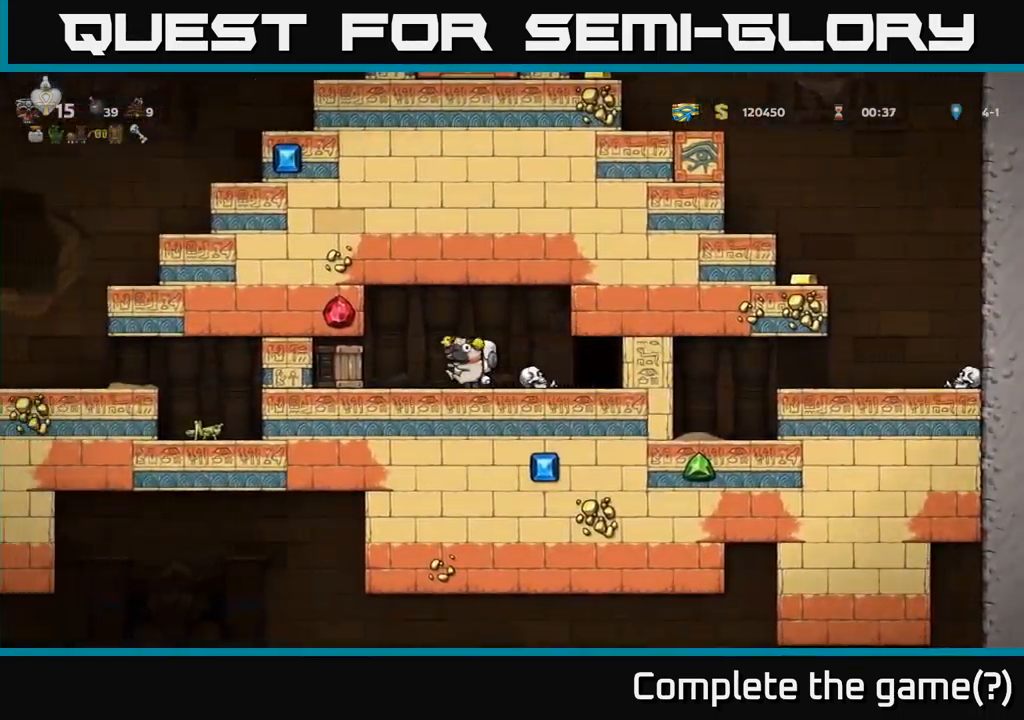
{"buttons": [], "left_stick": "center", "events": [[117, "DPAD_LEFT", "up"], [133, "X", "down"], [217, "X", "up"]]}
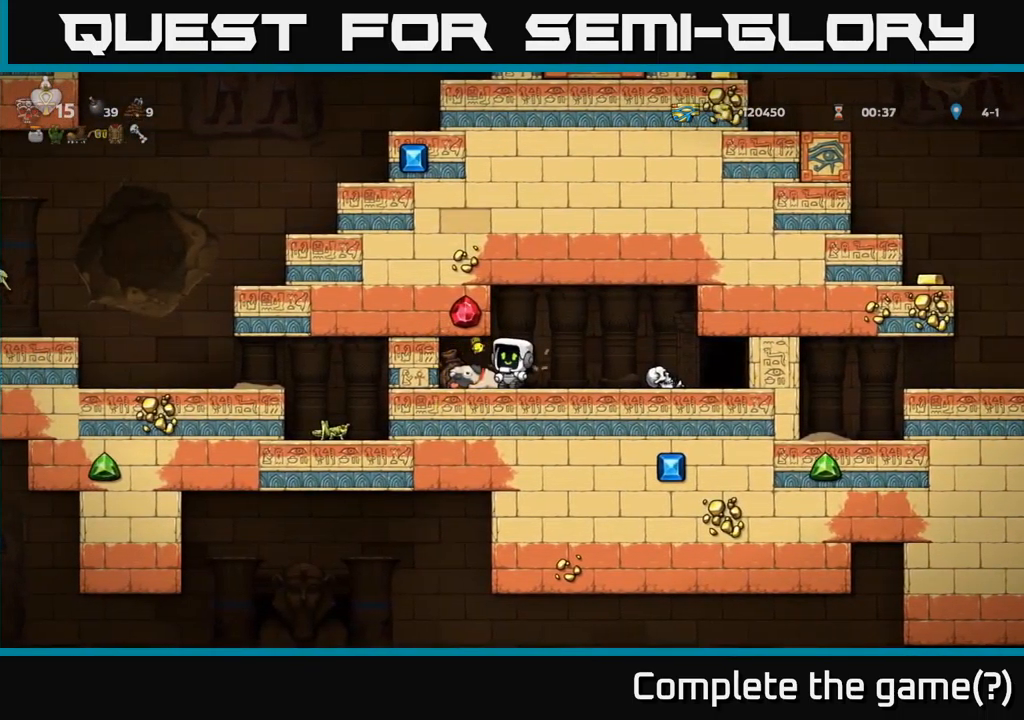
{"buttons": ["DPAD_DOWN"], "left_stick": "center", "events": [[83, "DPAD_LEFT", "down"], [217, "DPAD_LEFT", "up"], [350, "DPAD_DOWN", "down"]]}
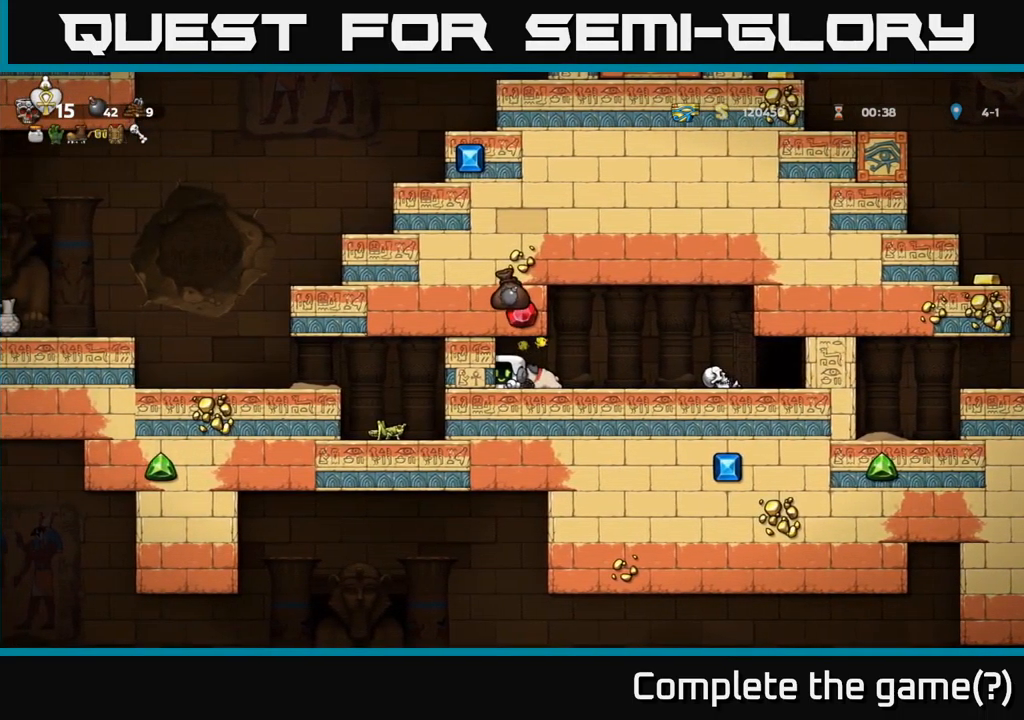
{"buttons": ["DPAD_LEFT"], "left_stick": "center", "events": [[17, "X", "down"], [133, "X", "up"], [183, "DPAD_DOWN", "up"], [233, "DPAD_LEFT", "down"]]}
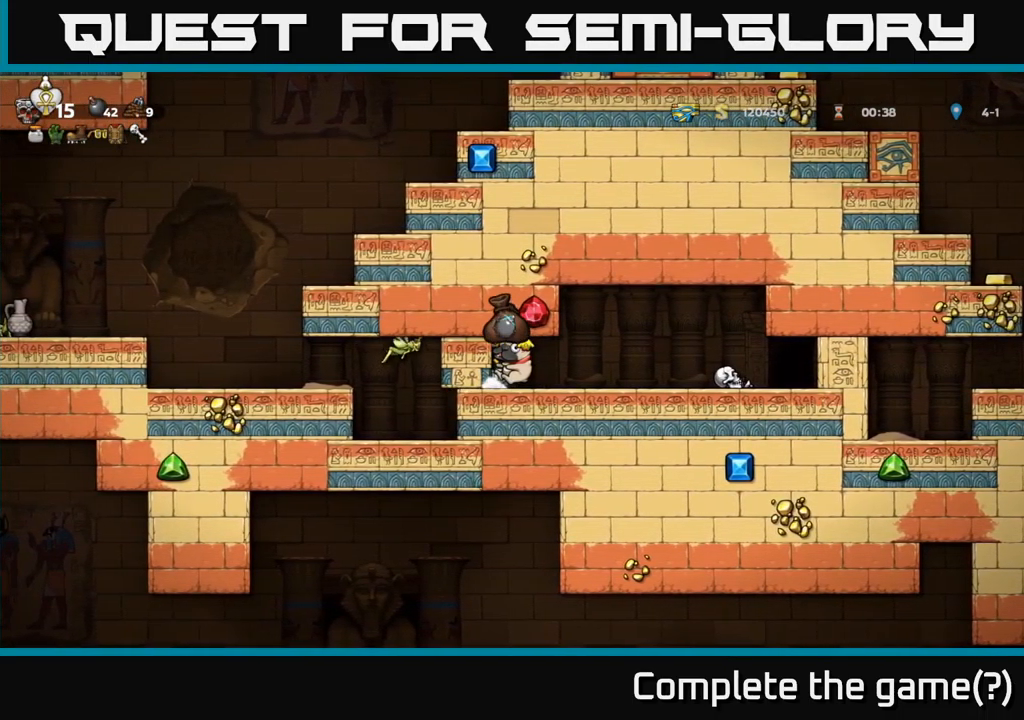
{"buttons": ["DPAD_LEFT"], "left_stick": "center", "events": []}
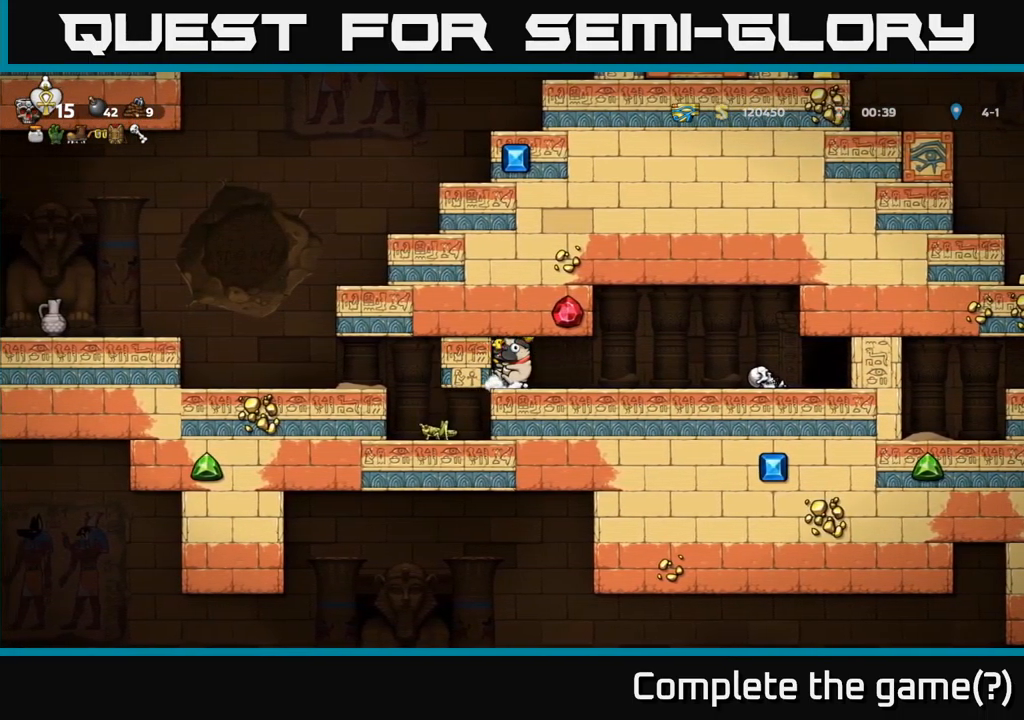
{"buttons": ["DPAD_LEFT"], "left_stick": "center", "events": [[133, "DPAD_LEFT", "up"], [167, "DPAD_RIGHT", "down"], [350, "DPAD_RIGHT", "up"], [400, "DPAD_LEFT", "down"]]}
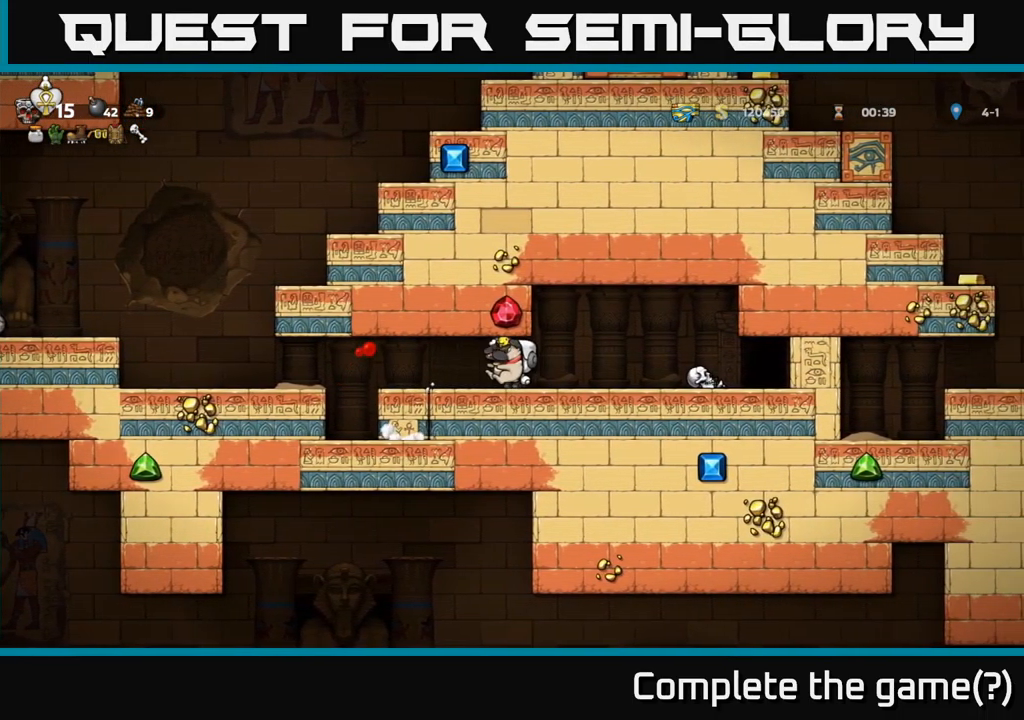
{"buttons": [], "left_stick": "center", "events": [[300, "DPAD_LEFT", "up"], [350, "DPAD_RIGHT", "down"], [433, "DPAD_RIGHT", "up"]]}
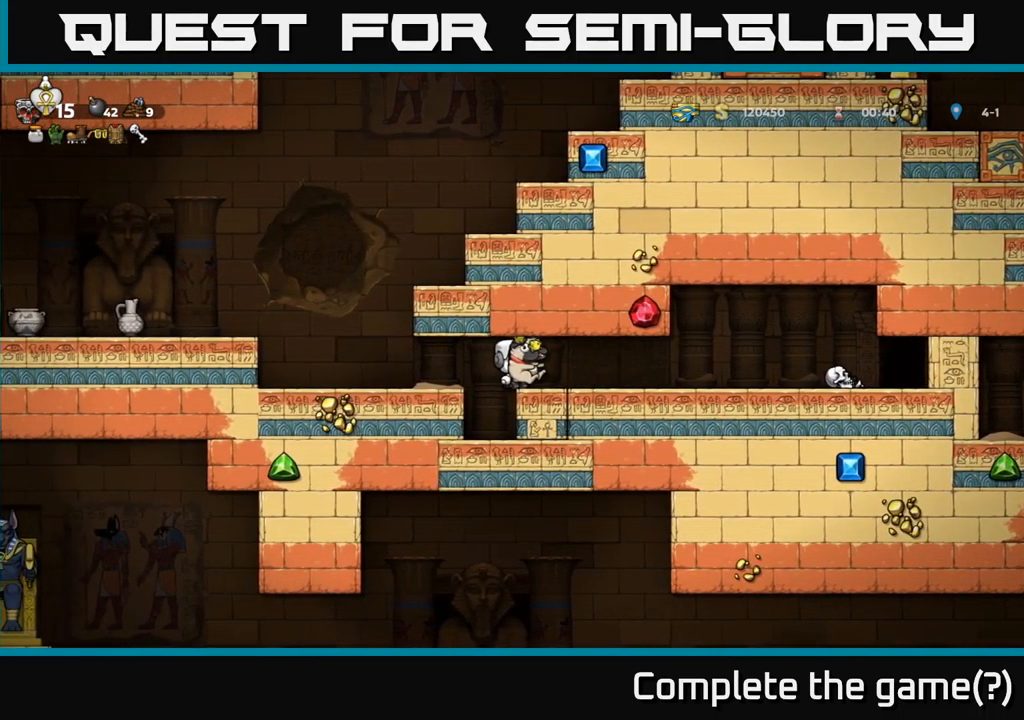
{"buttons": ["DPAD_LEFT"], "left_stick": "center", "events": [[267, "DPAD_LEFT", "down"]]}
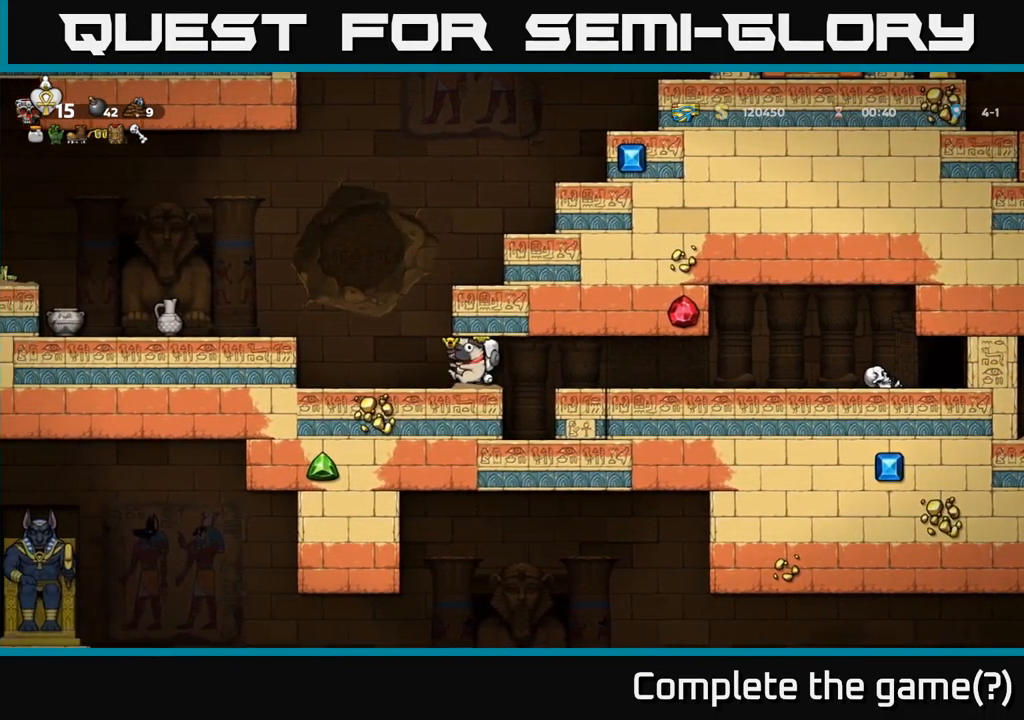
{"buttons": ["A", "DPAD_LEFT"], "left_stick": "center", "events": [[183, "DPAD_LEFT", "up"], [417, "A", "down"], [417, "DPAD_LEFT", "down"]]}
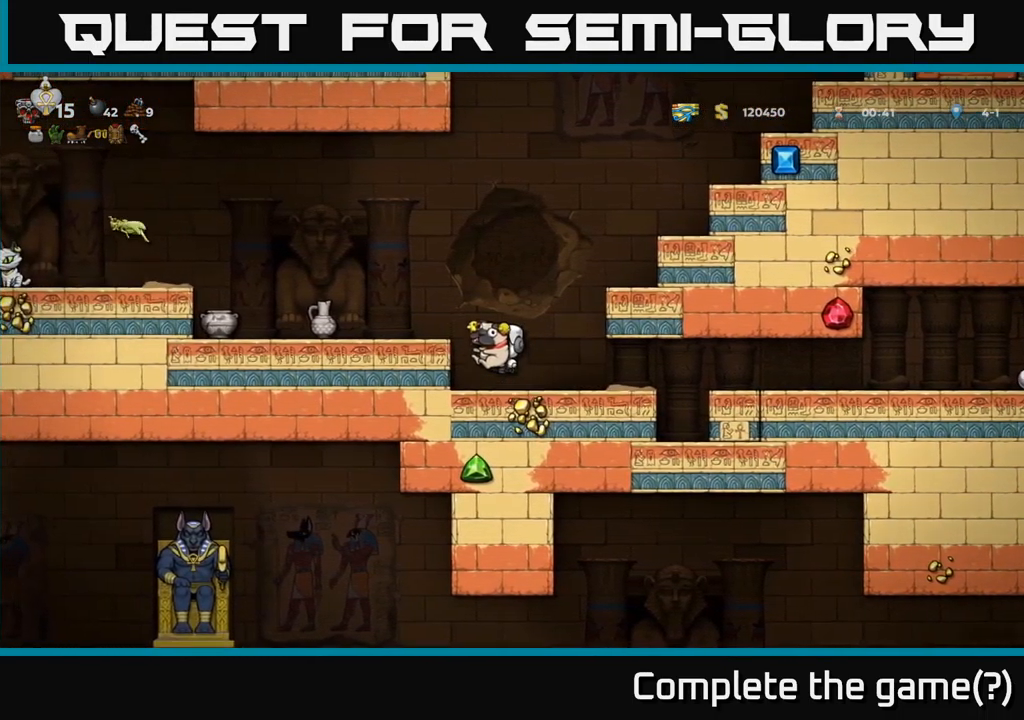
{"buttons": [], "left_stick": "center", "events": [[50, "A", "up"], [150, "DPAD_LEFT", "up"], [334, "X", "down"], [434, "X", "up"]]}
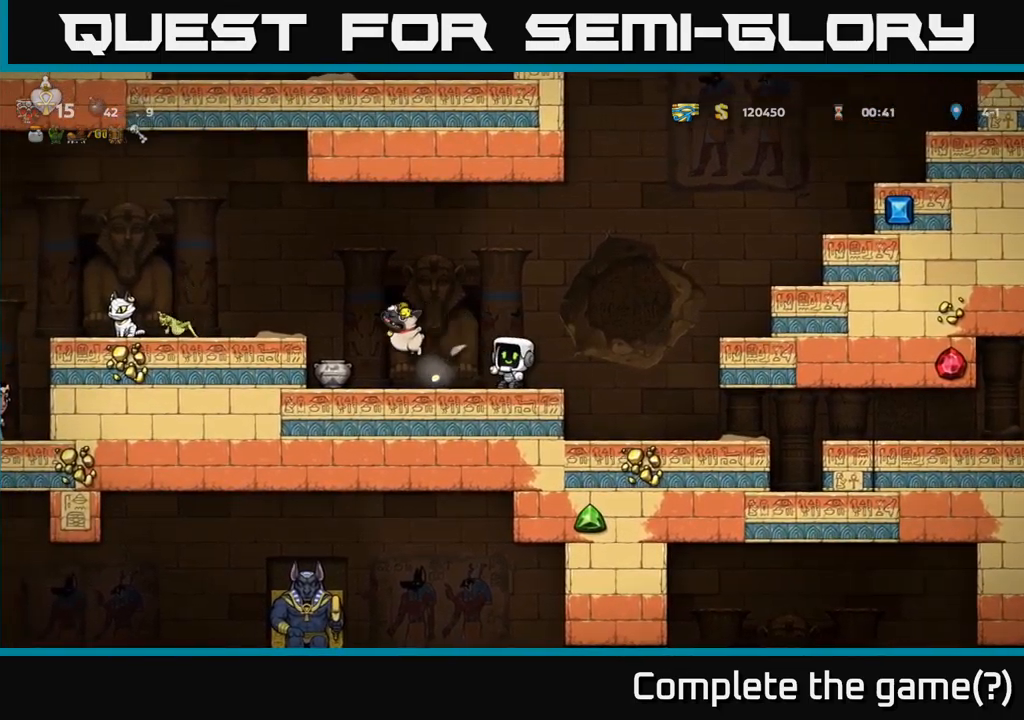
{"buttons": [], "left_stick": "center", "events": []}
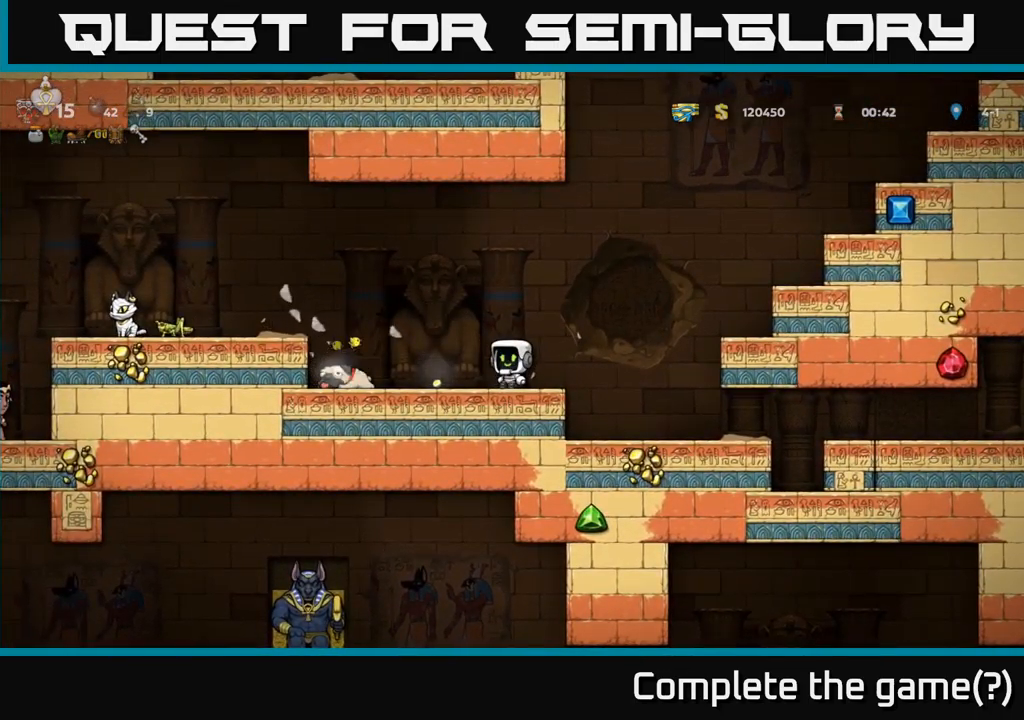
{"buttons": [], "left_stick": "center", "events": [[184, "DPAD_LEFT", "down"], [500, "DPAD_LEFT", "up"]]}
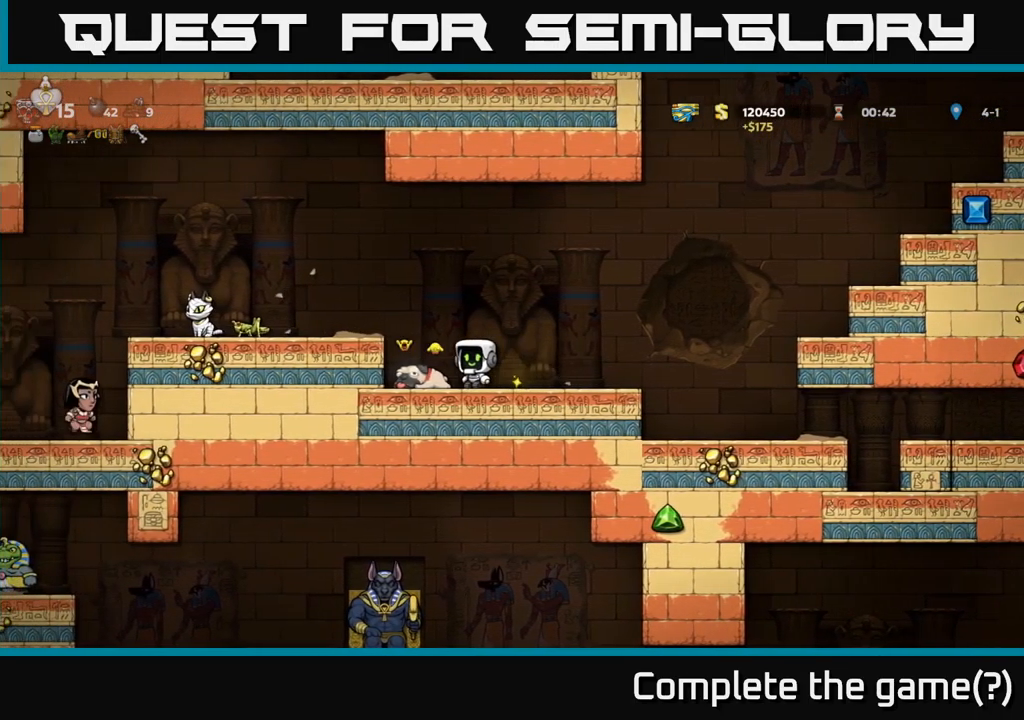
{"buttons": [], "left_stick": "center", "events": []}
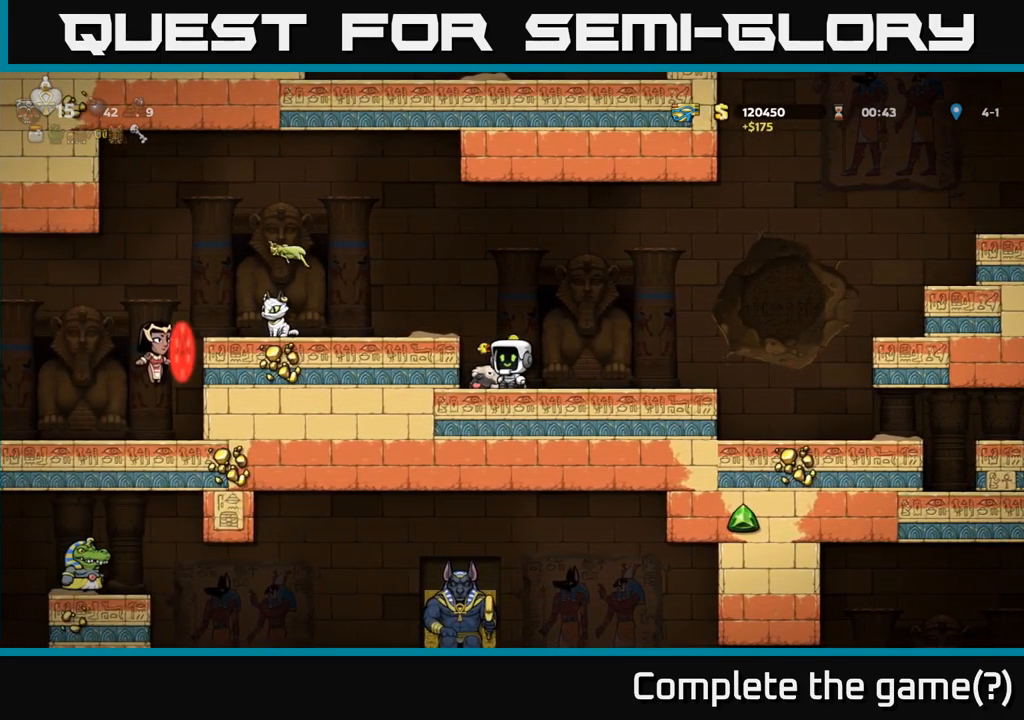
{"buttons": [], "left_stick": "center", "events": [[67, "DPAD_DOWN", "down"], [134, "X", "down"], [234, "DPAD_DOWN", "up"], [234, "DPAD_RIGHT", "down"], [250, "X", "up"], [467, "DPAD_RIGHT", "up"]]}
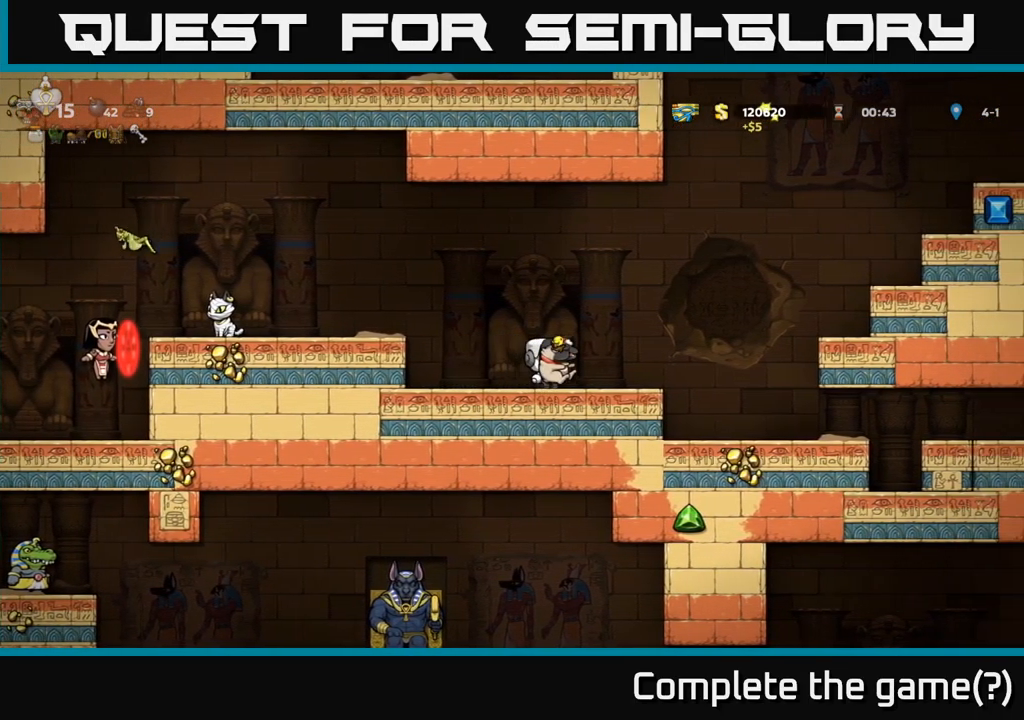
{"buttons": ["DPAD_RIGHT"], "left_stick": "center", "events": [[84, "DPAD_LEFT", "down"], [134, "A", "down"], [234, "A", "up"], [300, "DPAD_LEFT", "up"], [317, "X", "down"], [400, "X", "up"], [450, "DPAD_RIGHT", "down"]]}
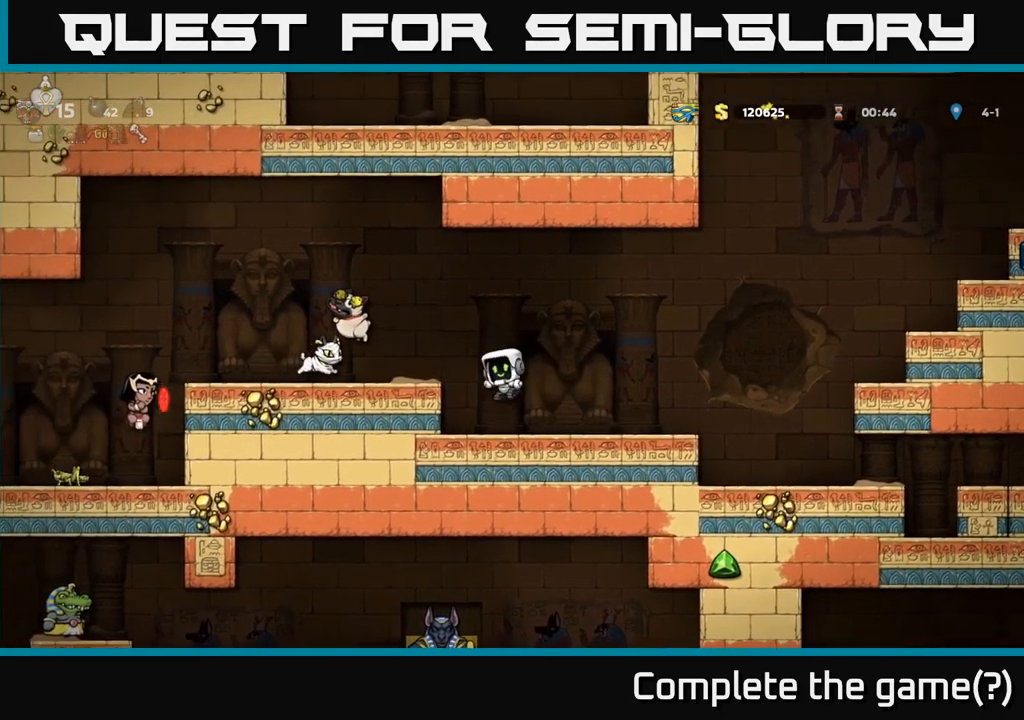
{"buttons": ["A", "DPAD_RIGHT"], "left_stick": "center", "events": [[284, "DPAD_RIGHT", "up"], [417, "DPAD_RIGHT", "down"], [500, "A", "down"]]}
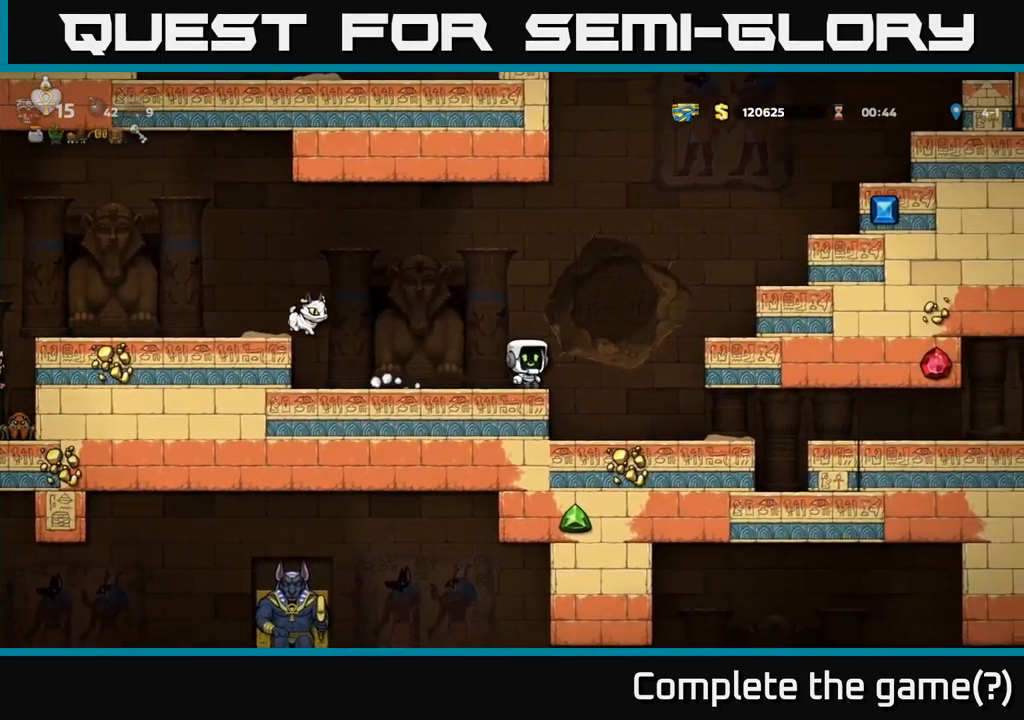
{"buttons": ["A", "DPAD_RIGHT"], "left_stick": "center", "events": [[250, "A", "up"], [467, "A", "down"]]}
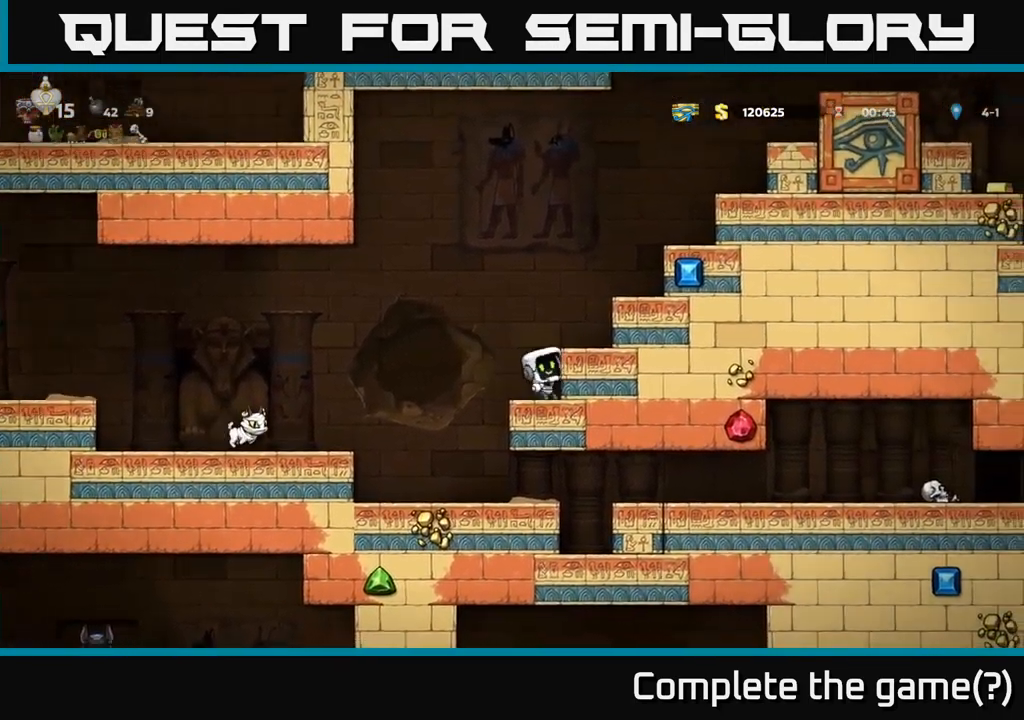
{"buttons": ["A", "DPAD_RIGHT"], "left_stick": "center", "events": [[150, "A", "up"], [284, "DPAD_RIGHT", "up"], [384, "A", "down"], [400, "DPAD_RIGHT", "down"]]}
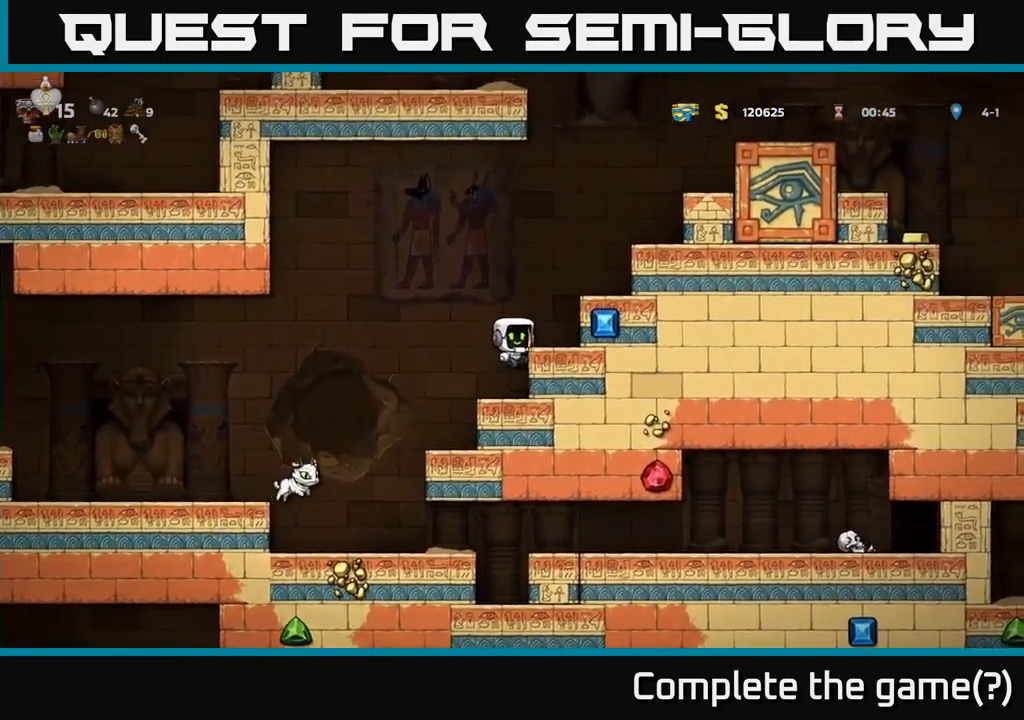
{"buttons": [], "left_stick": "center", "events": [[17, "A", "up"], [117, "DPAD_RIGHT", "up"]]}
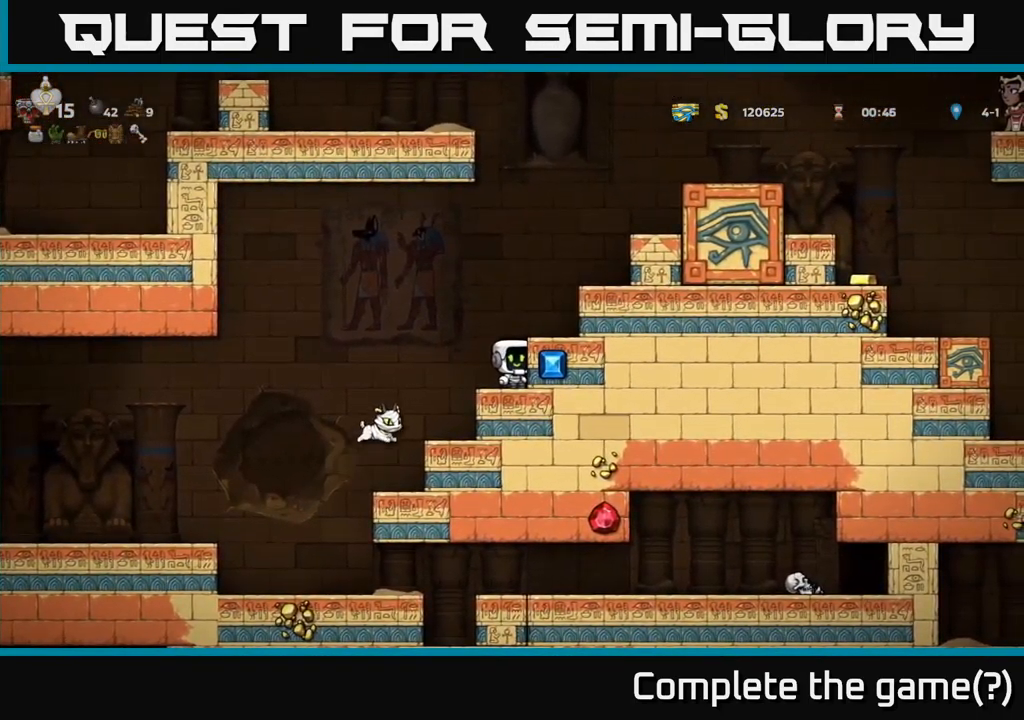
{"buttons": ["DPAD_RIGHT"], "left_stick": "center", "events": [[200, "A", "down"], [333, "DPAD_LEFT", "down"], [450, "DPAD_LEFT", "up"], [483, "DPAD_RIGHT", "down"], [500, "A", "up"]]}
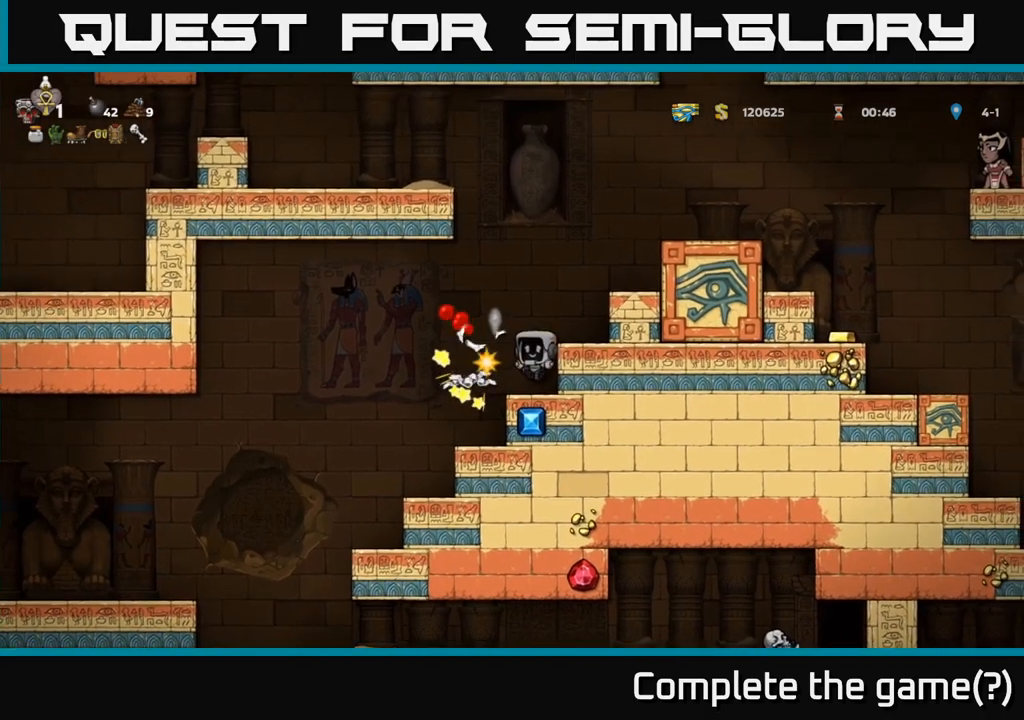
{"buttons": [], "left_stick": "center", "events": [[50, "DPAD_RIGHT", "up"], [66, "A", "down"], [183, "A", "up"], [200, "DPAD_LEFT", "down"], [266, "A", "down"], [333, "DPAD_LEFT", "up"], [400, "A", "up"]]}
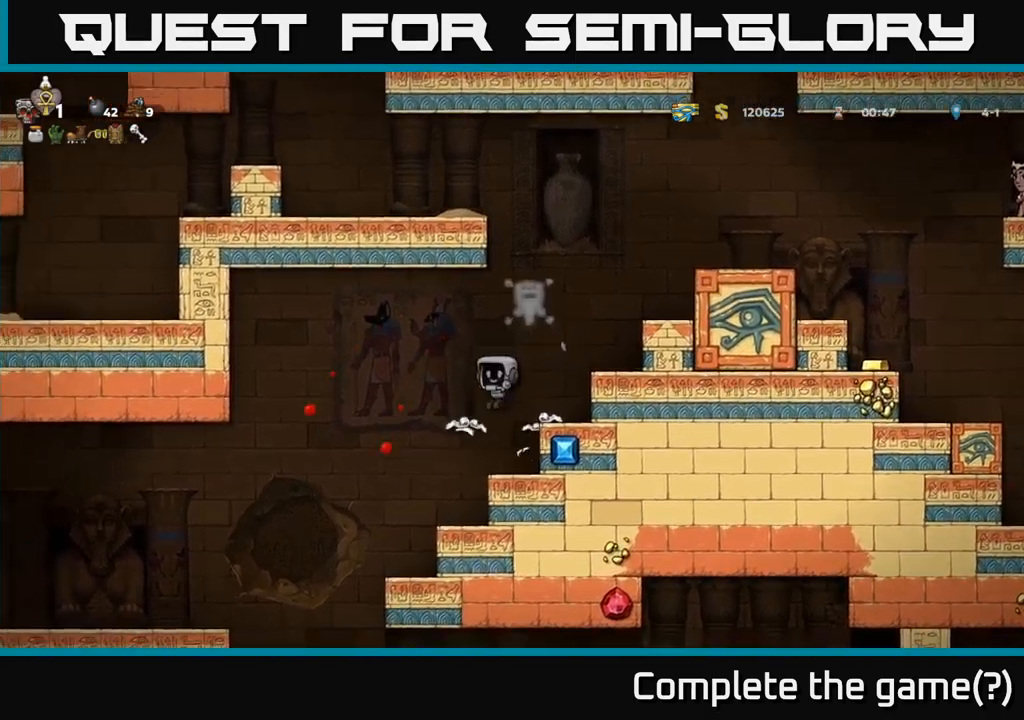
{"buttons": [], "left_stick": "center", "events": []}
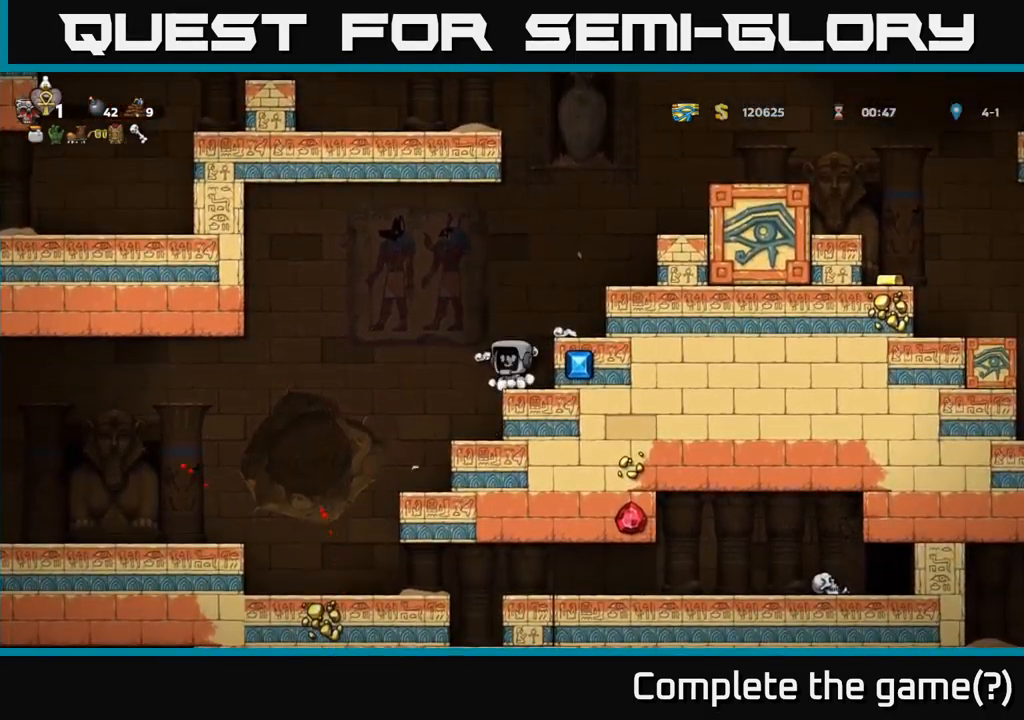
{"buttons": [], "left_stick": "center", "events": []}
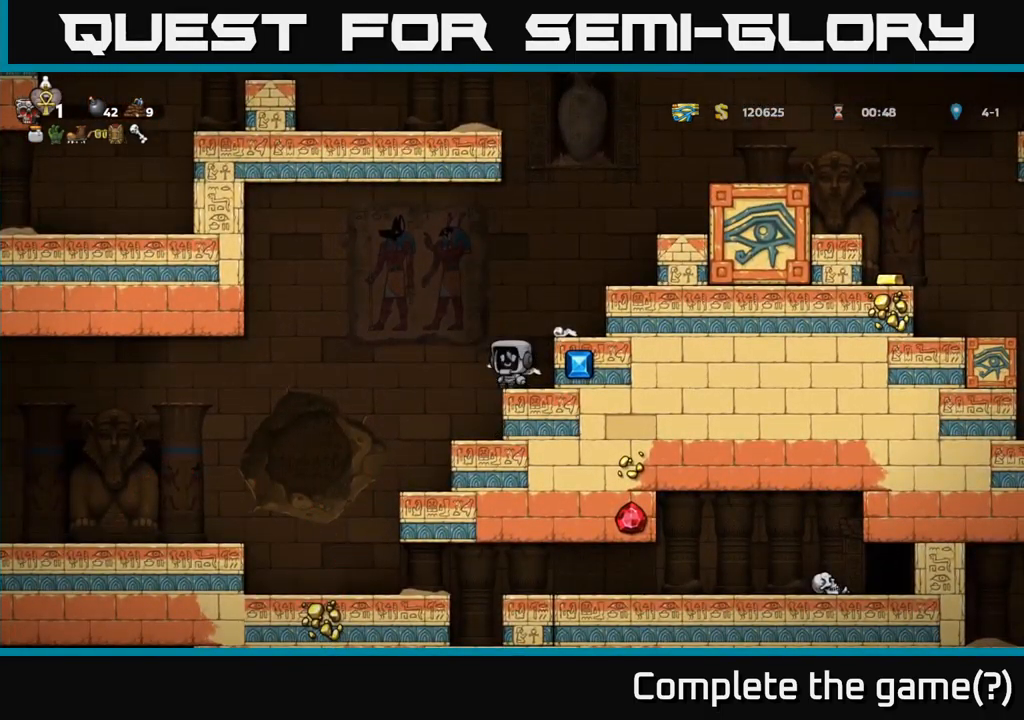
{"buttons": [], "left_stick": "center", "events": []}